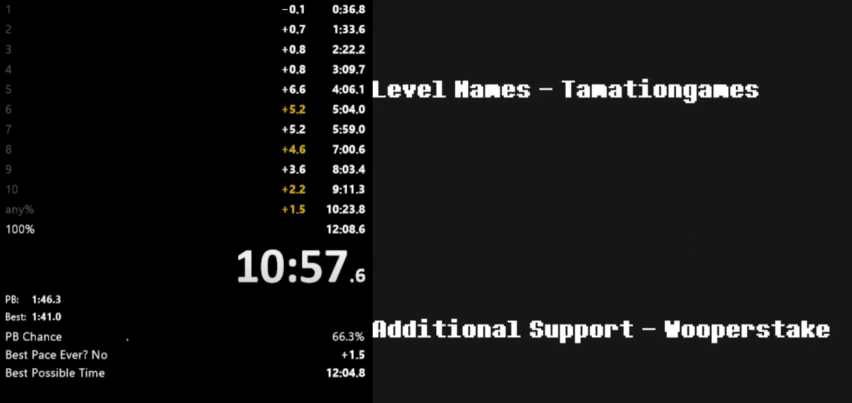
Gameplay with keyboard; each line is a JSON object with the keys held at the frame after it. "events" lists presses ("down") and releases ("up") of "down", "left", "right", "space" and "up" between this image and that frame as [ms after this image, input, new state], when the widget could be followed in between. No other keys are recorded. Mouse input is not recorded.
{"keys": ["right"], "events": []}
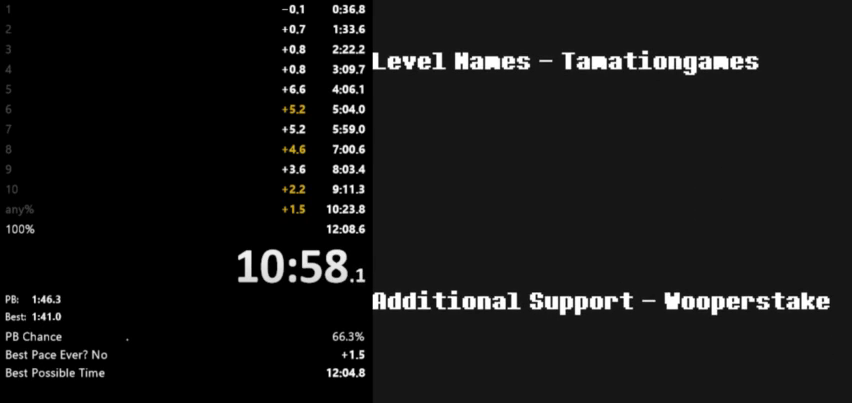
{"keys": ["right"], "events": []}
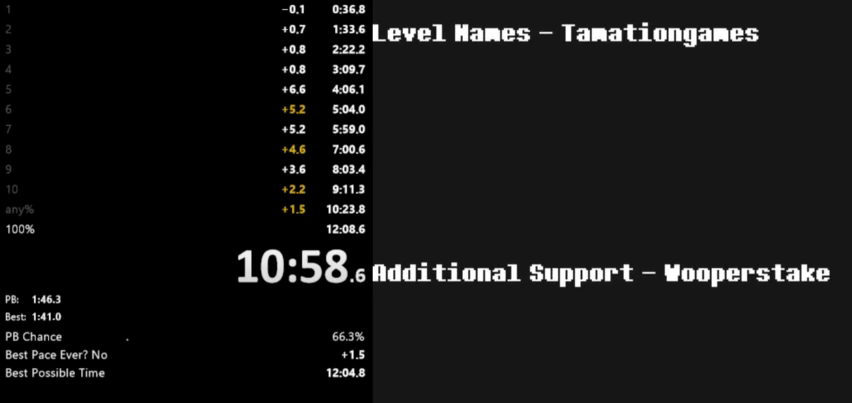
{"keys": ["right"], "events": []}
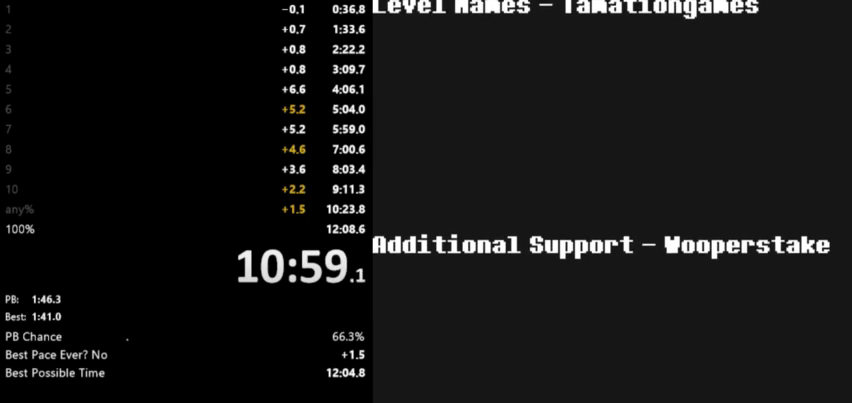
{"keys": ["right"], "events": []}
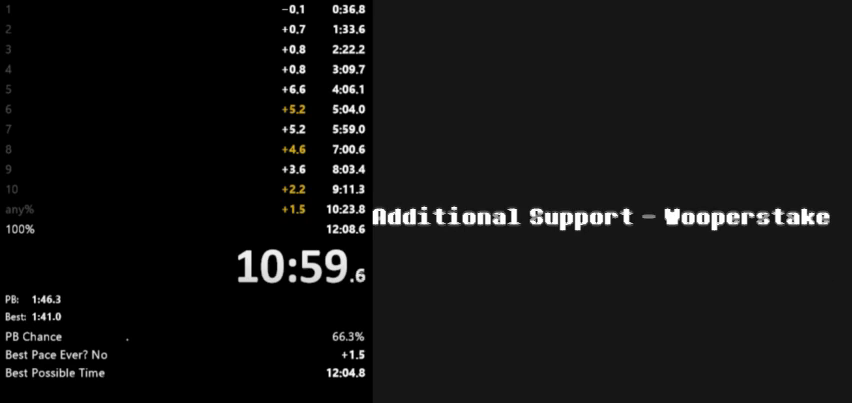
{"keys": ["right"], "events": []}
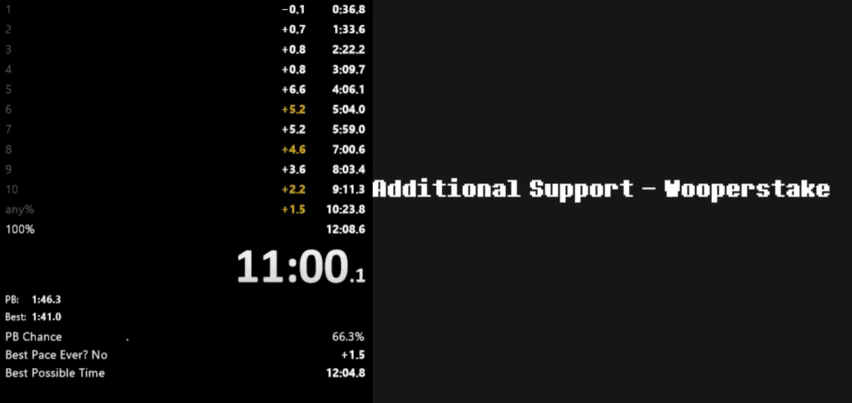
{"keys": ["right"], "events": []}
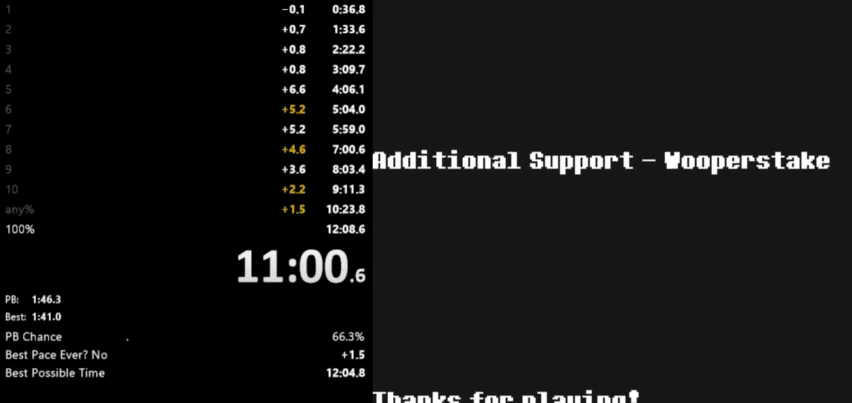
{"keys": ["right"], "events": []}
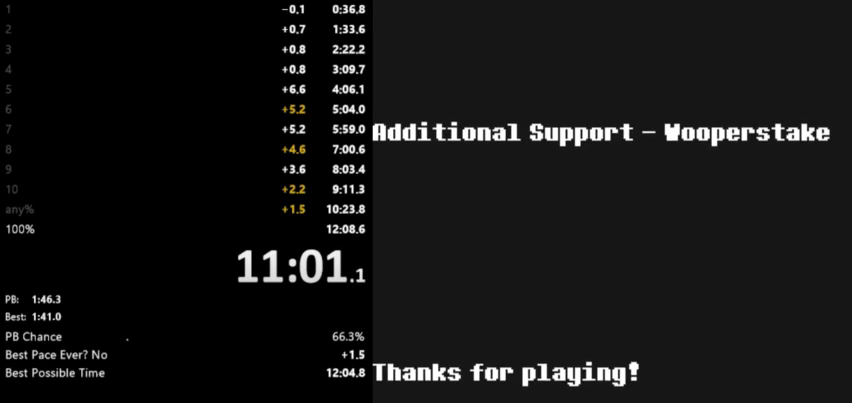
{"keys": ["right"], "events": []}
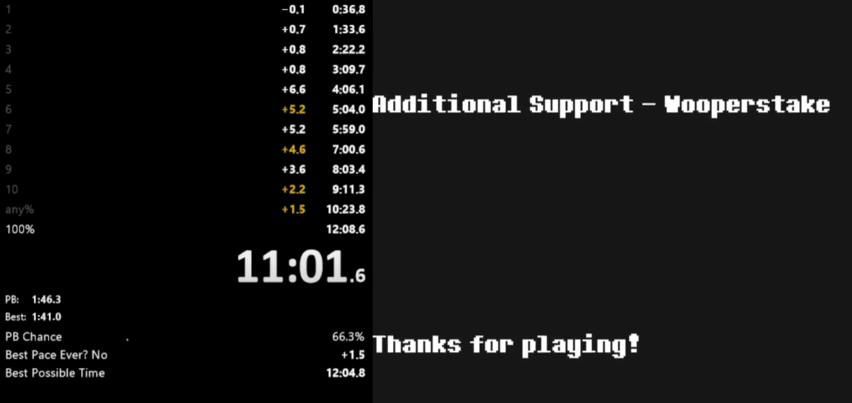
{"keys": ["right"], "events": []}
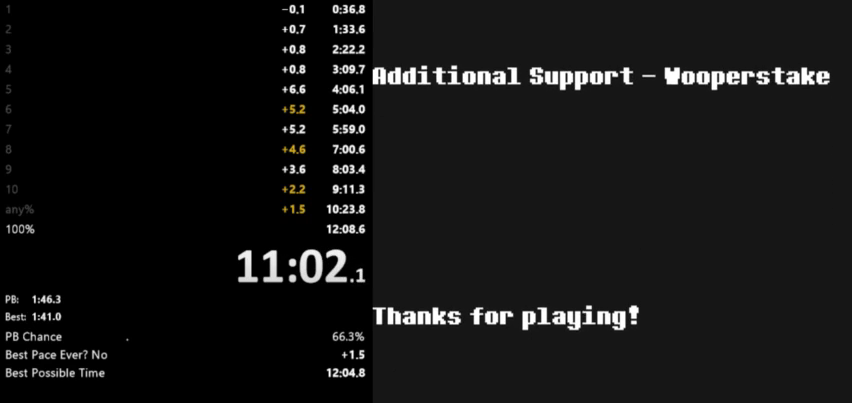
{"keys": ["right"], "events": []}
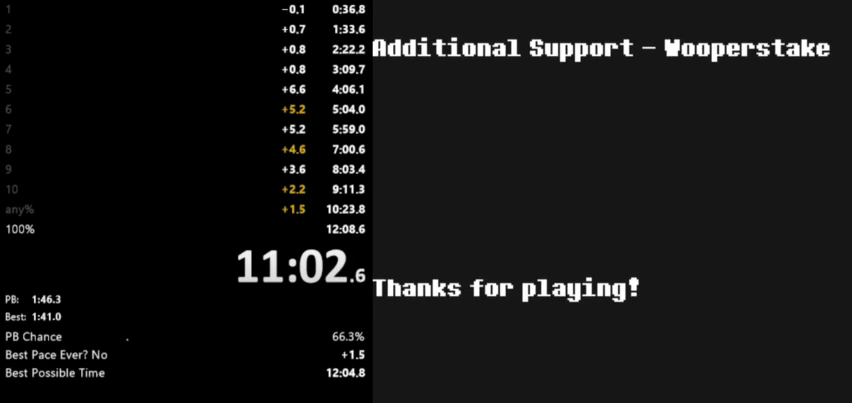
{"keys": ["right"], "events": []}
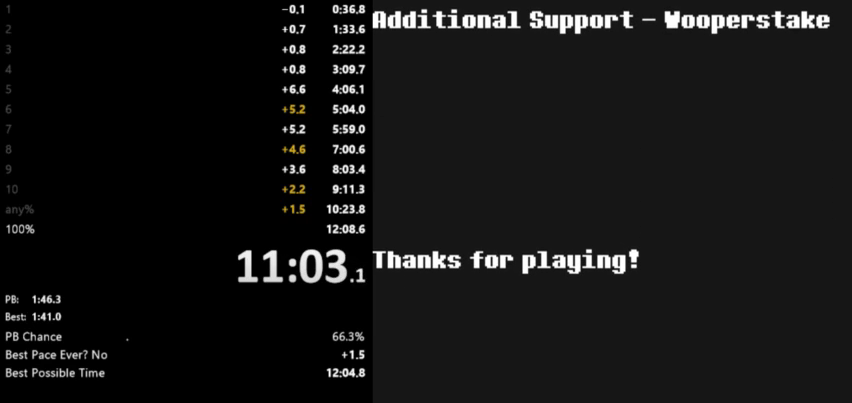
{"keys": ["right"], "events": []}
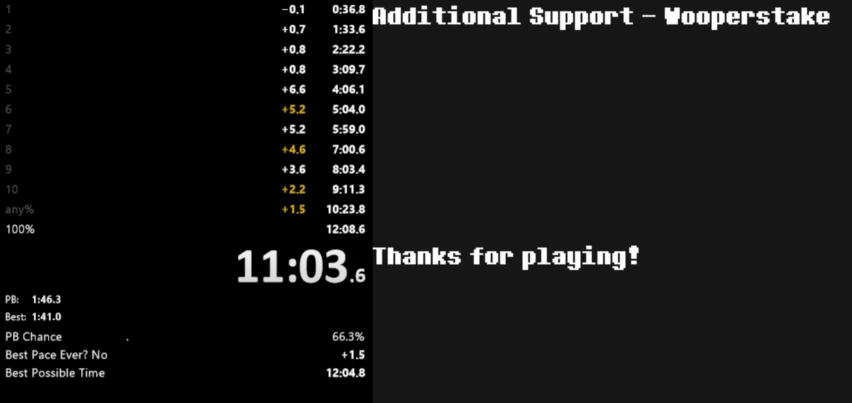
{"keys": ["right"], "events": []}
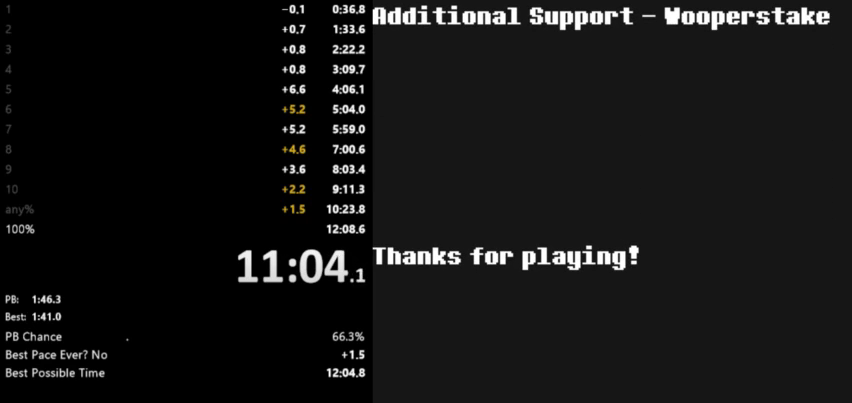
{"keys": ["right"], "events": []}
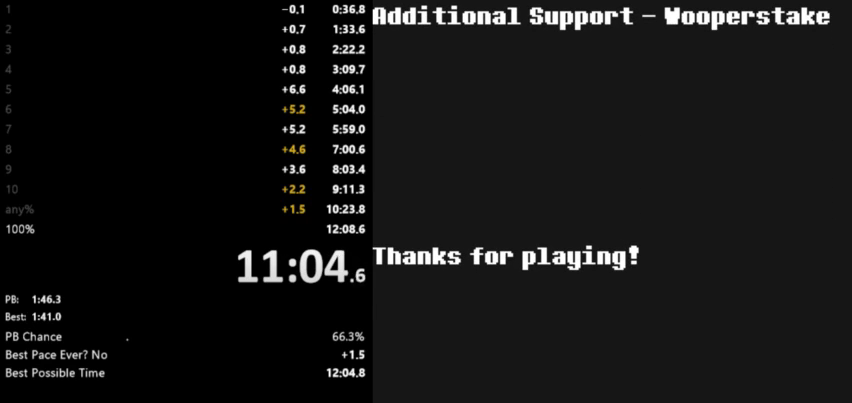
{"keys": ["right"], "events": []}
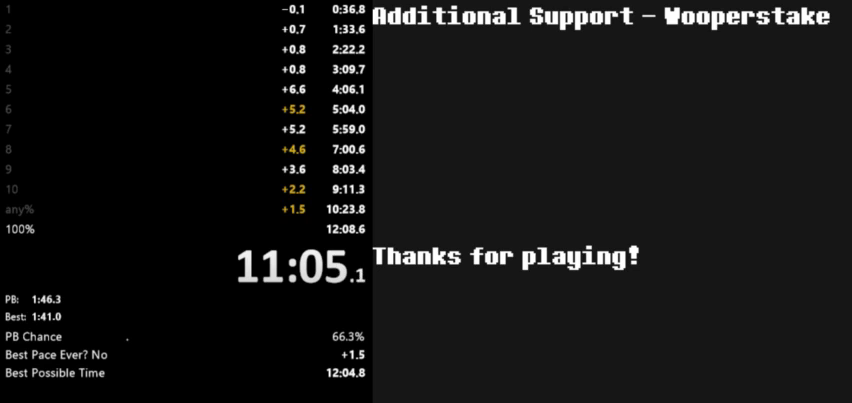
{"keys": ["right"], "events": []}
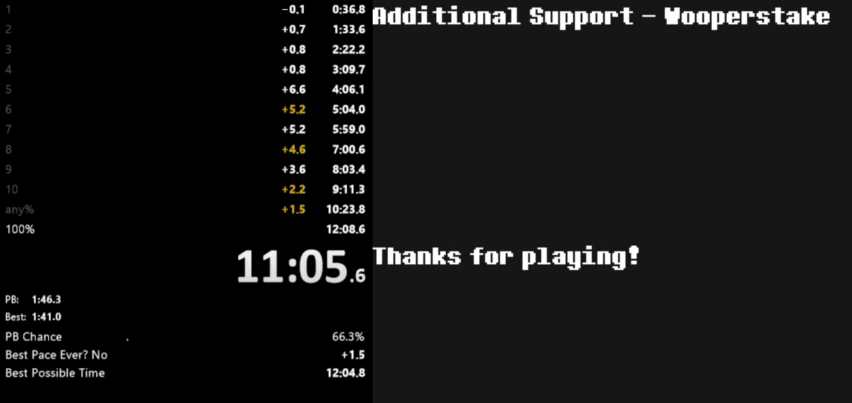
{"keys": ["right"], "events": []}
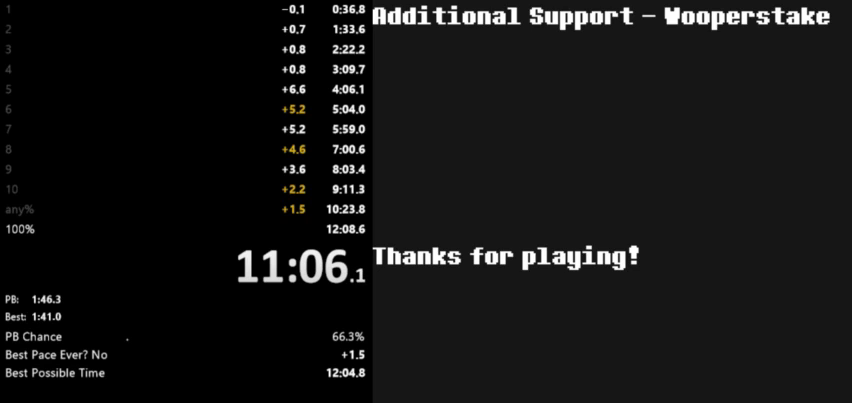
{"keys": ["right"], "events": []}
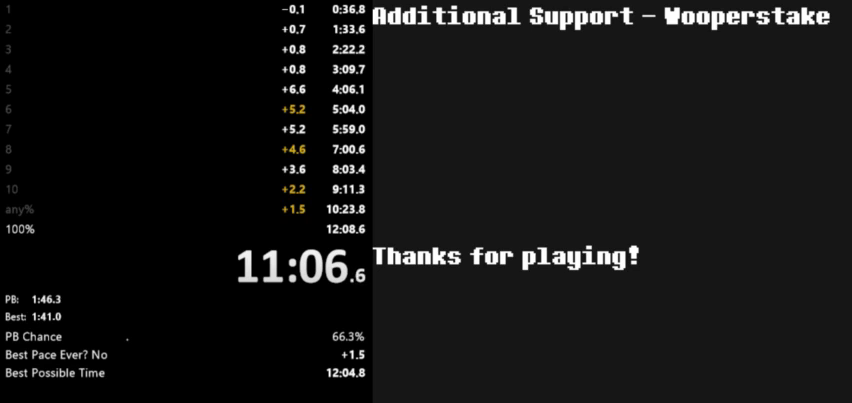
{"keys": ["right"], "events": []}
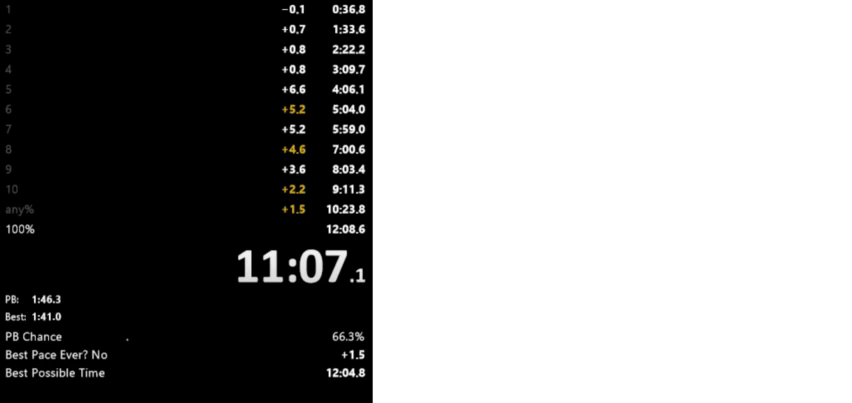
{"keys": ["right"], "events": []}
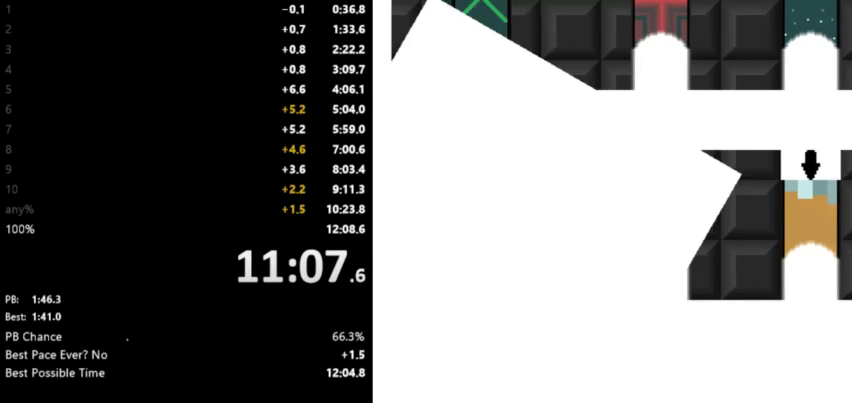
{"keys": ["right"], "events": []}
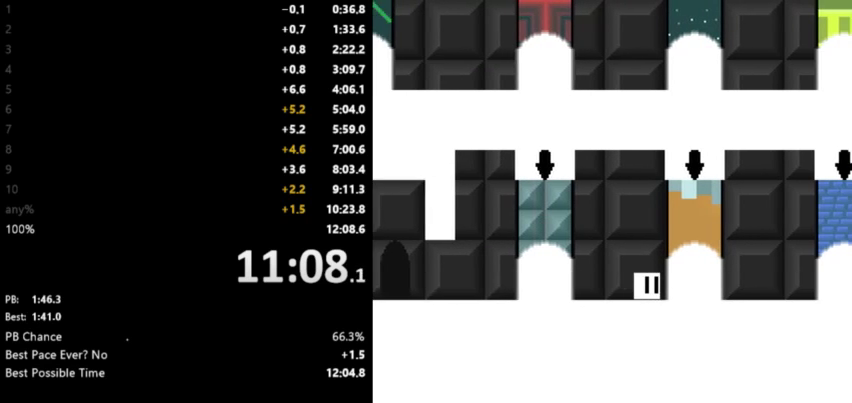
{"keys": ["right"], "events": []}
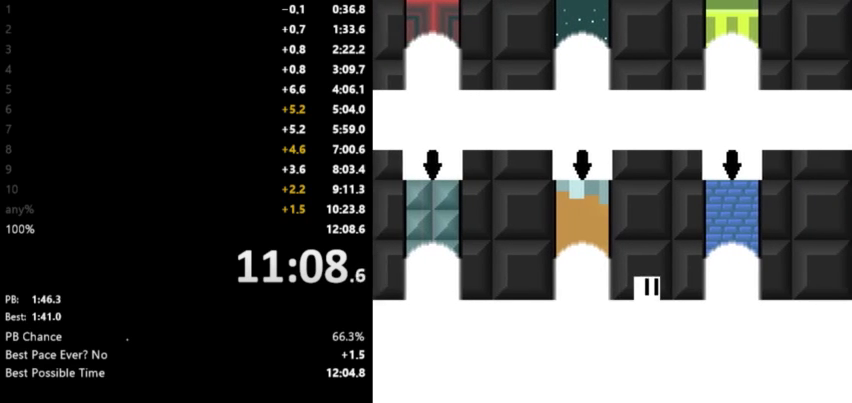
{"keys": ["right"], "events": []}
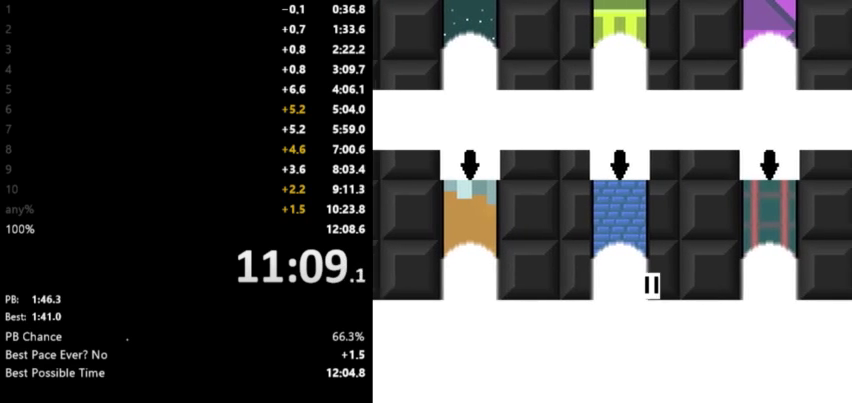
{"keys": ["right"], "events": []}
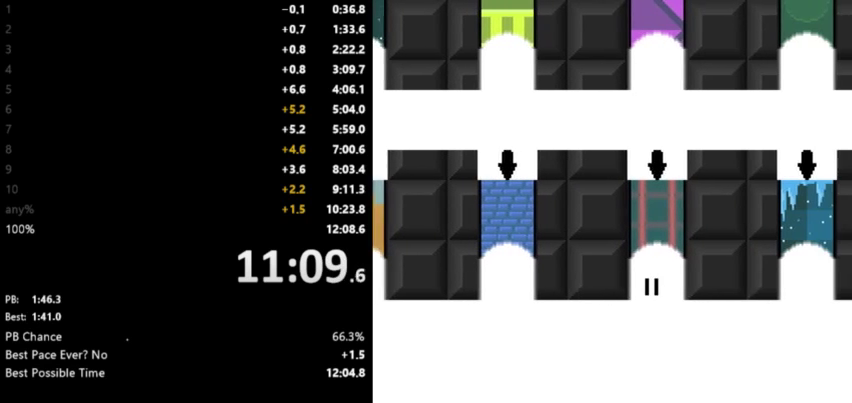
{"keys": ["right"], "events": []}
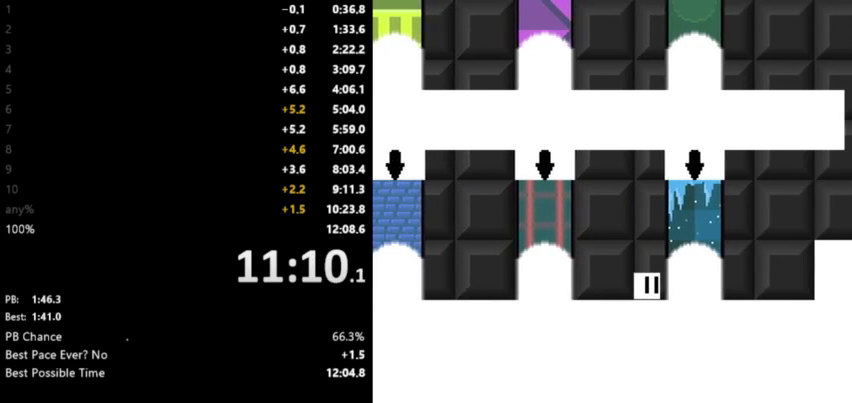
{"keys": ["right", "space"], "events": [[500, "space", "down"]]}
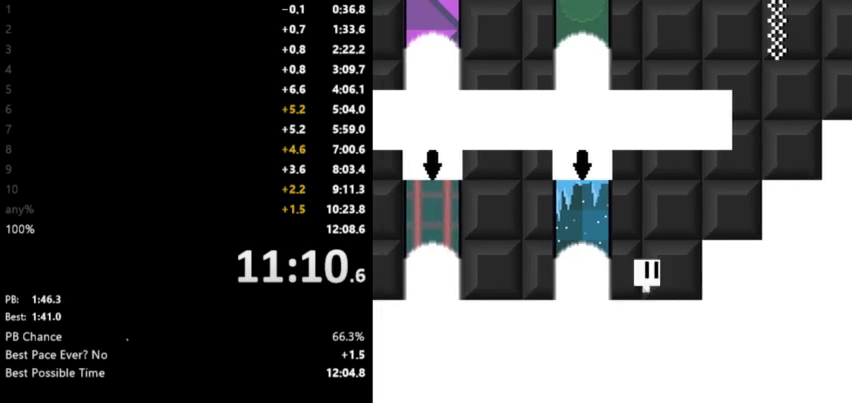
{"keys": ["right", "space"], "events": [[100, "space", "up"], [500, "space", "down"]]}